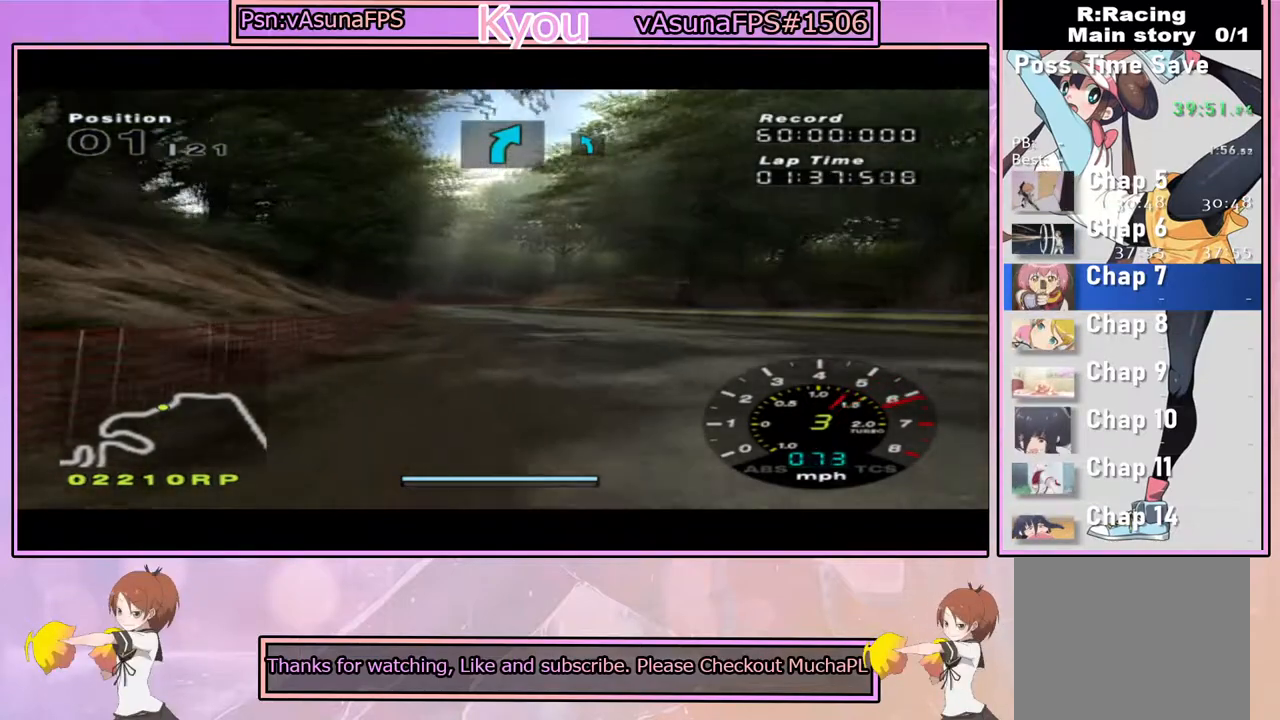
Gameplay with a controller (PlayStation layout); each line is a JSON object with the inputs held at the frame after it. "events" lists button and stick changes between this image and that frame as [ms after this image, input, new state], when the widget could be followed in between.
{"buttons": ["CROSS"], "left_stick": "center", "right_stick": "center", "events": [[200, "left_stick", "right"], [317, "left_stick", "center"]]}
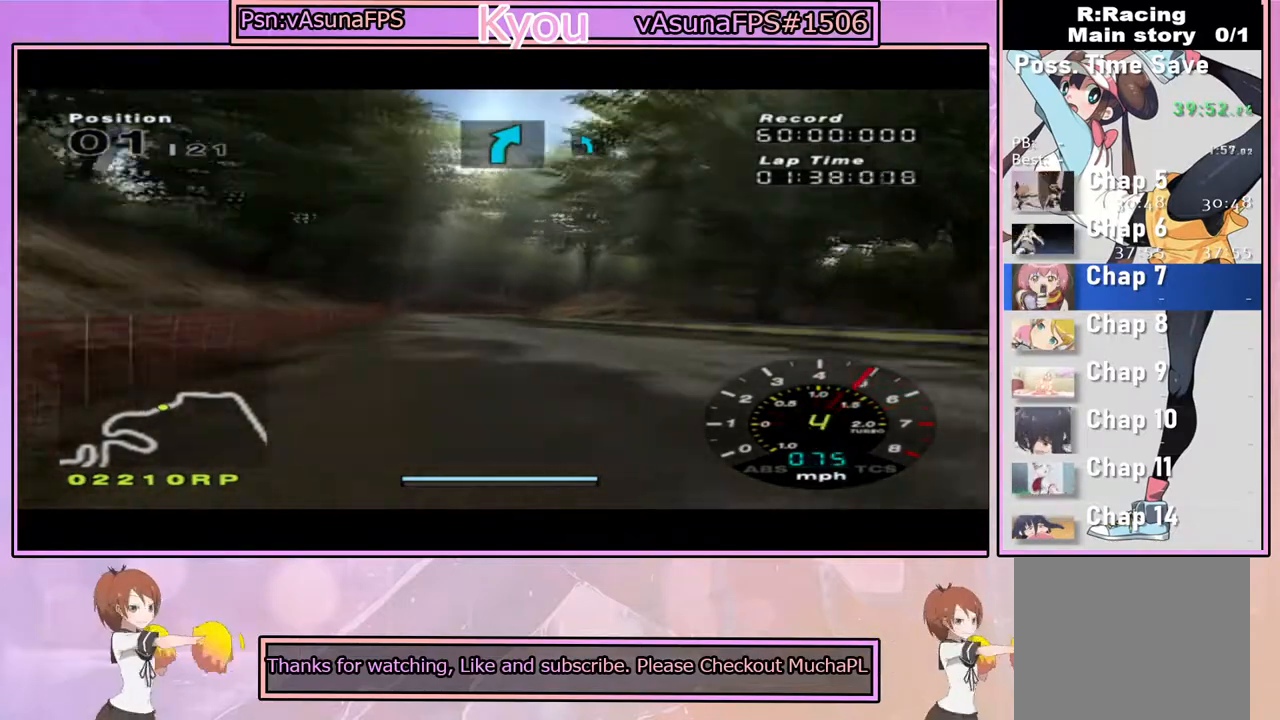
{"buttons": ["CROSS"], "left_stick": "center", "right_stick": "center", "events": [[50, "left_stick", "left"], [167, "left_stick", "center"]]}
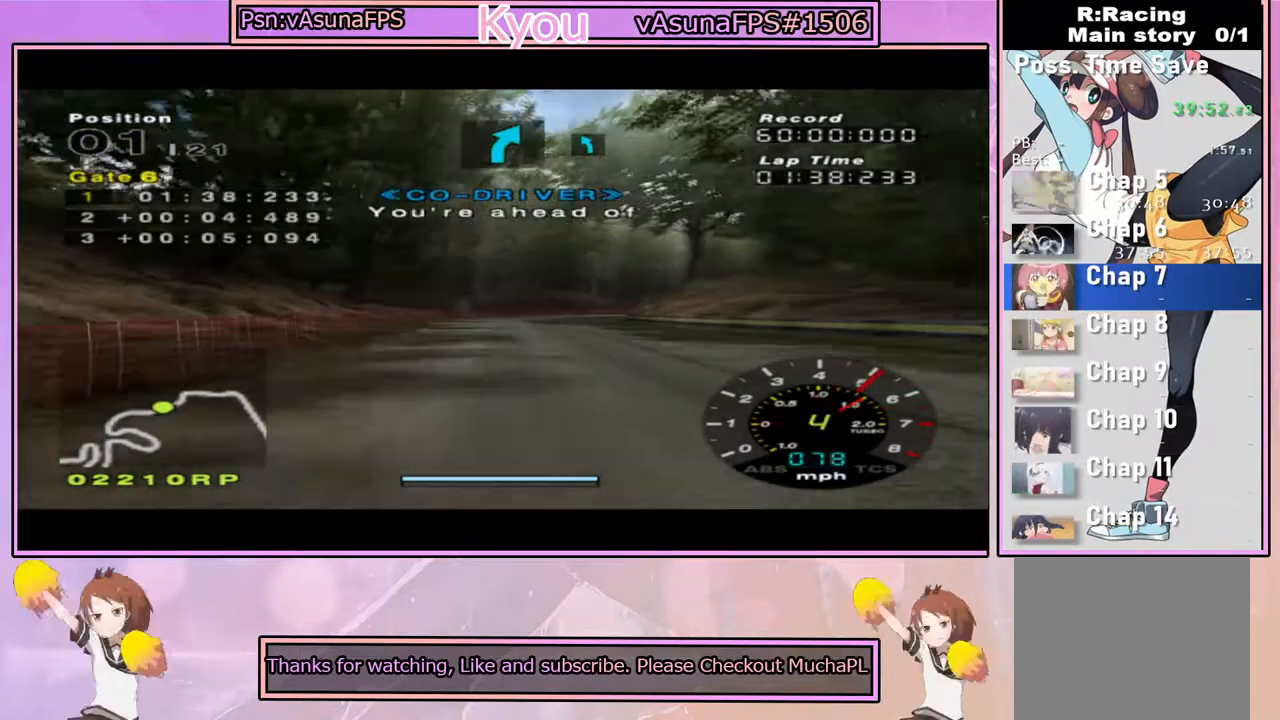
{"buttons": ["CROSS"], "left_stick": "right", "right_stick": "center", "events": [[467, "left_stick", "right"]]}
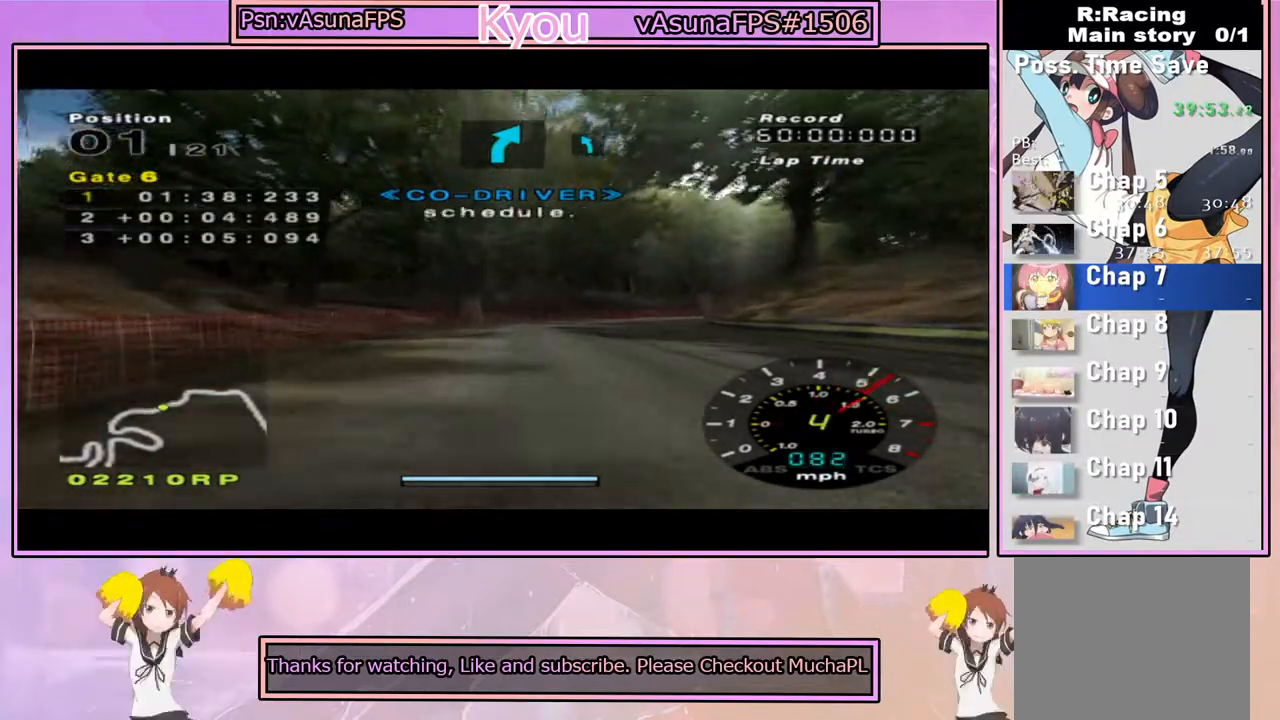
{"buttons": [], "left_stick": "right", "right_stick": "center", "events": [[67, "left_stick", "center"], [267, "left_stick", "right"], [483, "CROSS", "up"]]}
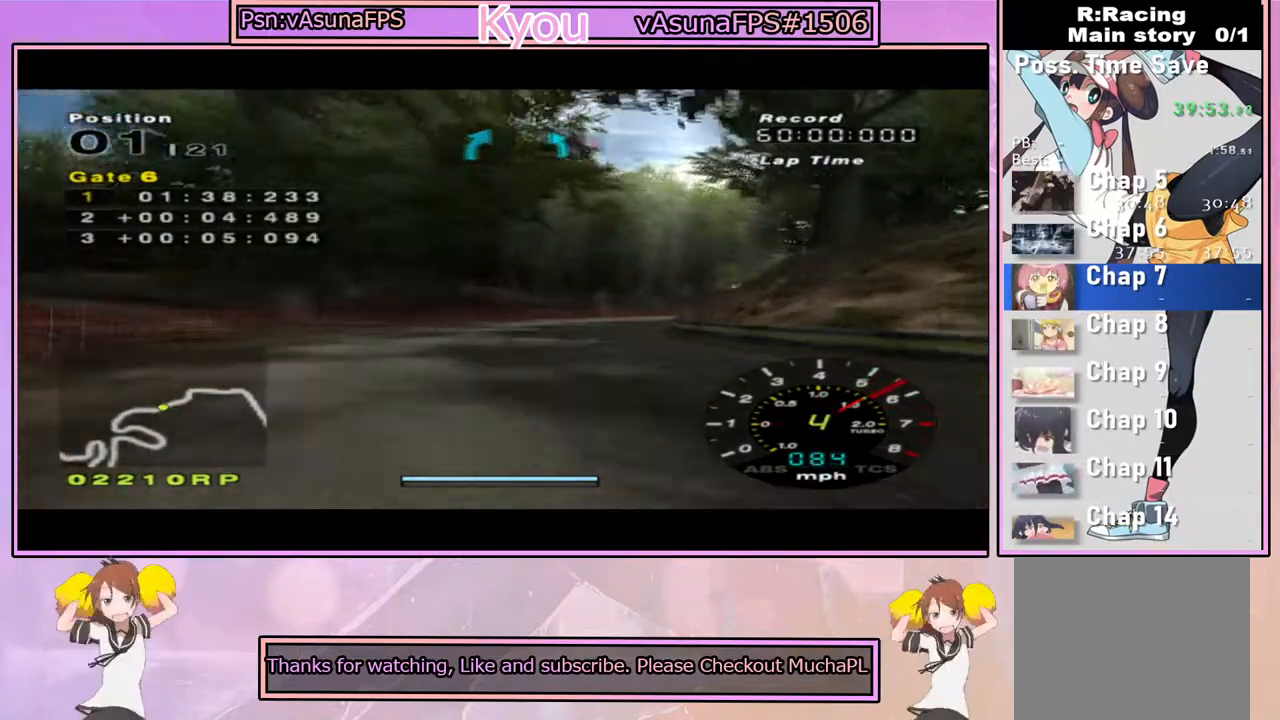
{"buttons": ["CROSS"], "left_stick": "left", "right_stick": "center", "events": [[33, "CROSS", "down"], [33, "left_stick", "center"], [150, "left_stick", "right"], [300, "CROSS", "up"], [350, "left_stick", "center"], [367, "CROSS", "down"], [400, "left_stick", "left"]]}
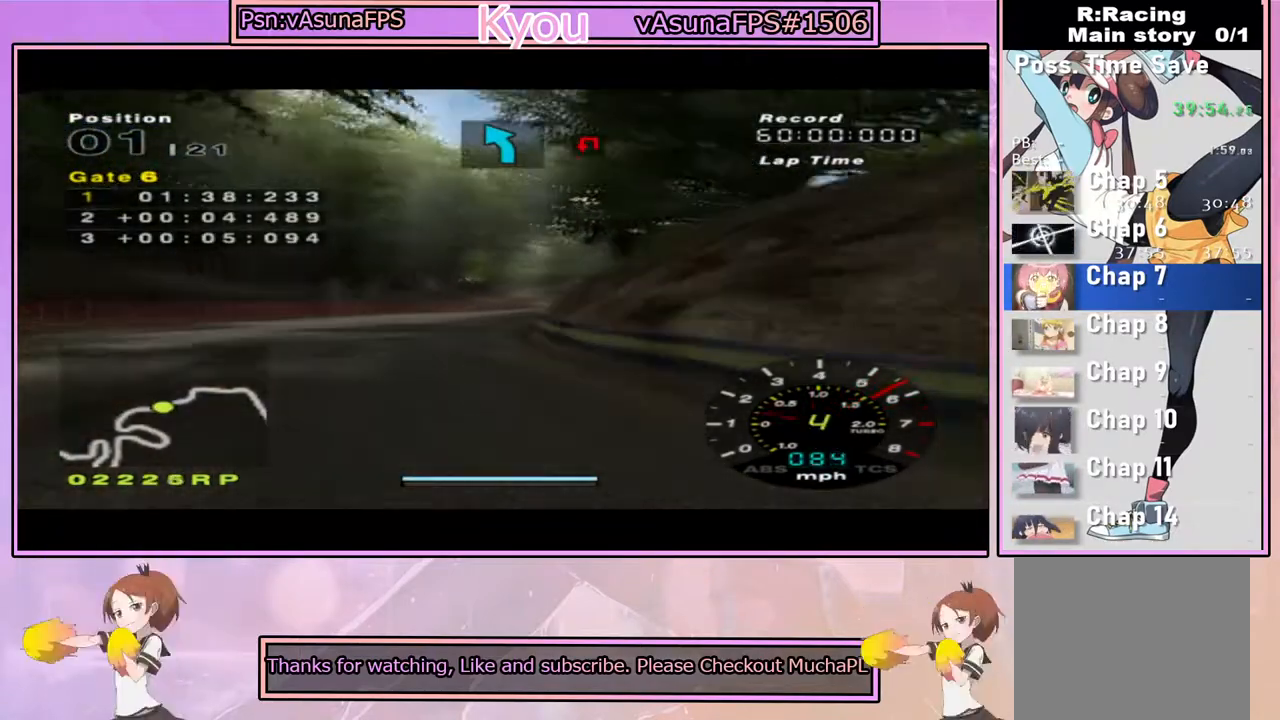
{"buttons": ["CROSS"], "left_stick": "center", "right_stick": "center", "events": [[83, "left_stick", "center"], [133, "left_stick", "right"], [283, "left_stick", "center"]]}
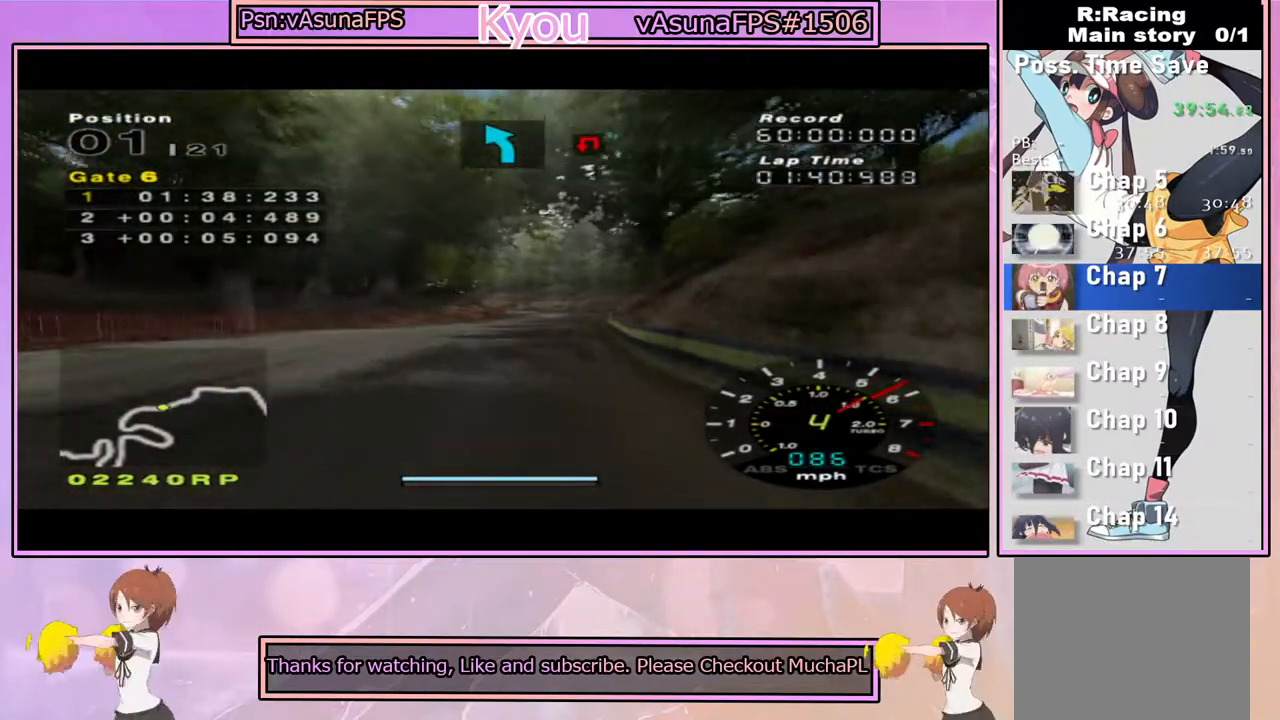
{"buttons": ["CROSS"], "left_stick": "center", "right_stick": "center", "events": [[183, "left_stick", "right"], [317, "left_stick", "center"]]}
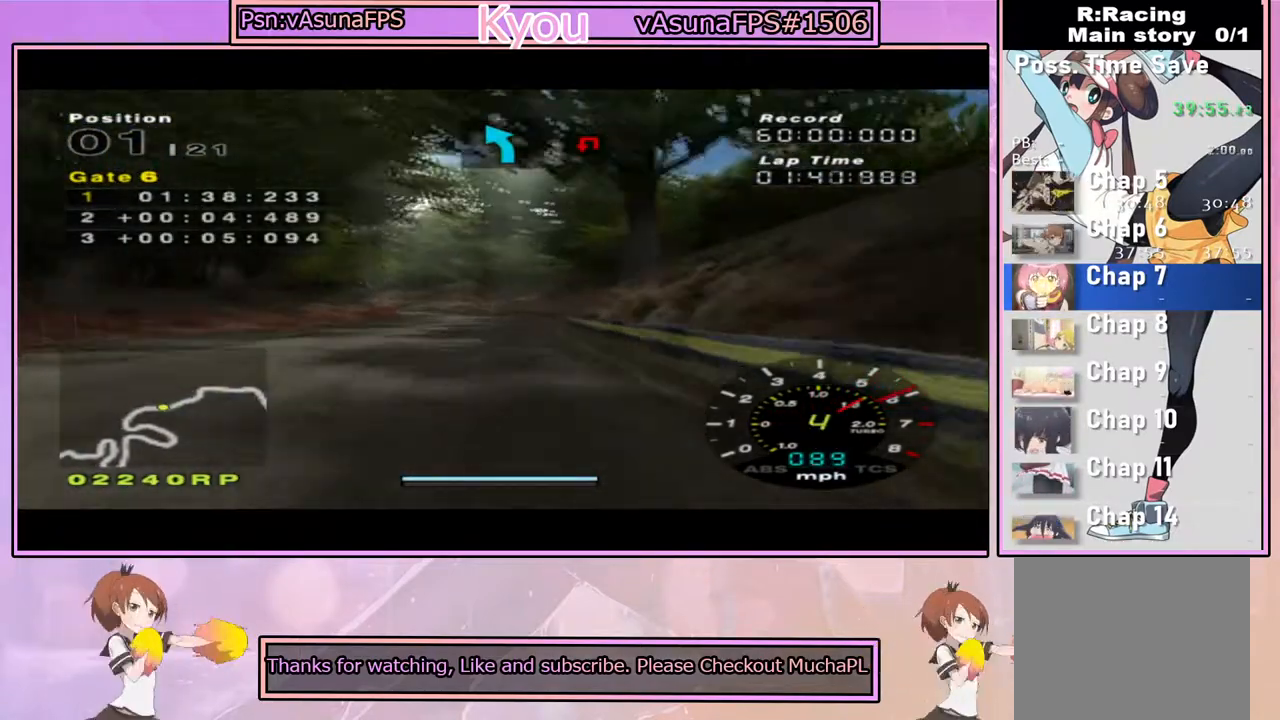
{"buttons": ["CROSS"], "left_stick": "center", "right_stick": "center", "events": [[217, "left_stick", "left"], [367, "left_stick", "center"]]}
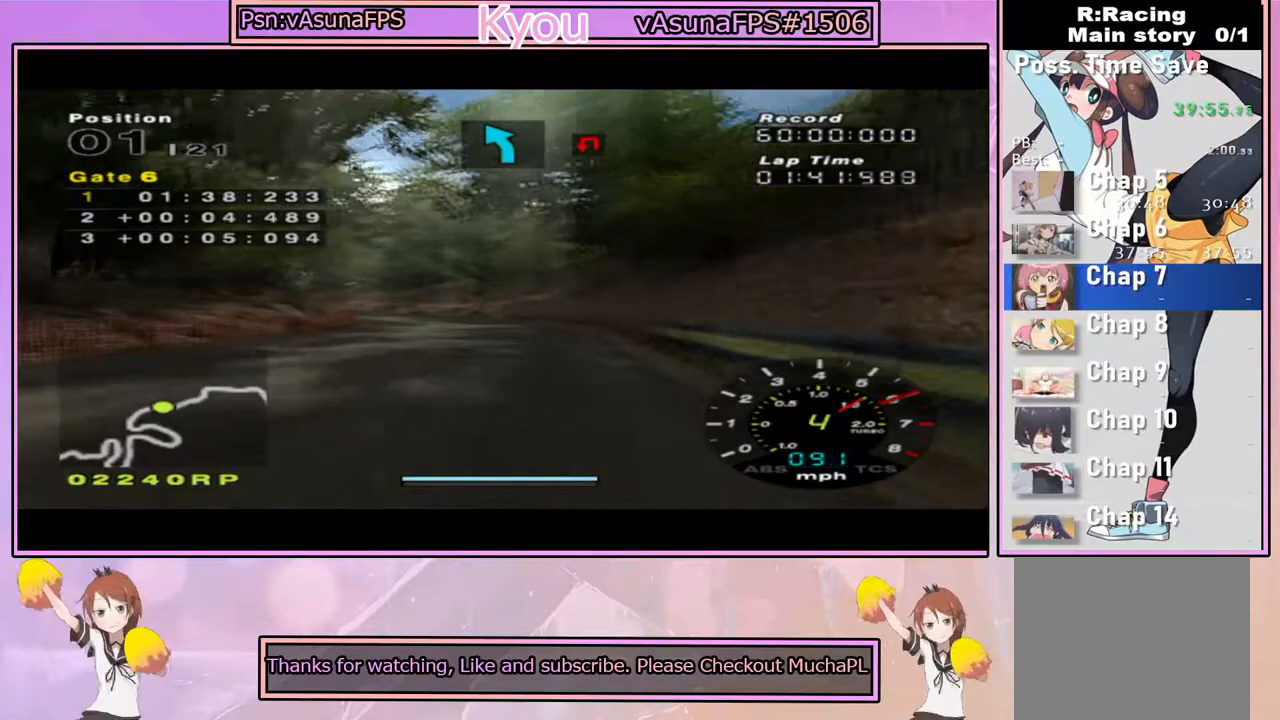
{"buttons": ["CROSS"], "left_stick": "center", "right_stick": "center", "events": []}
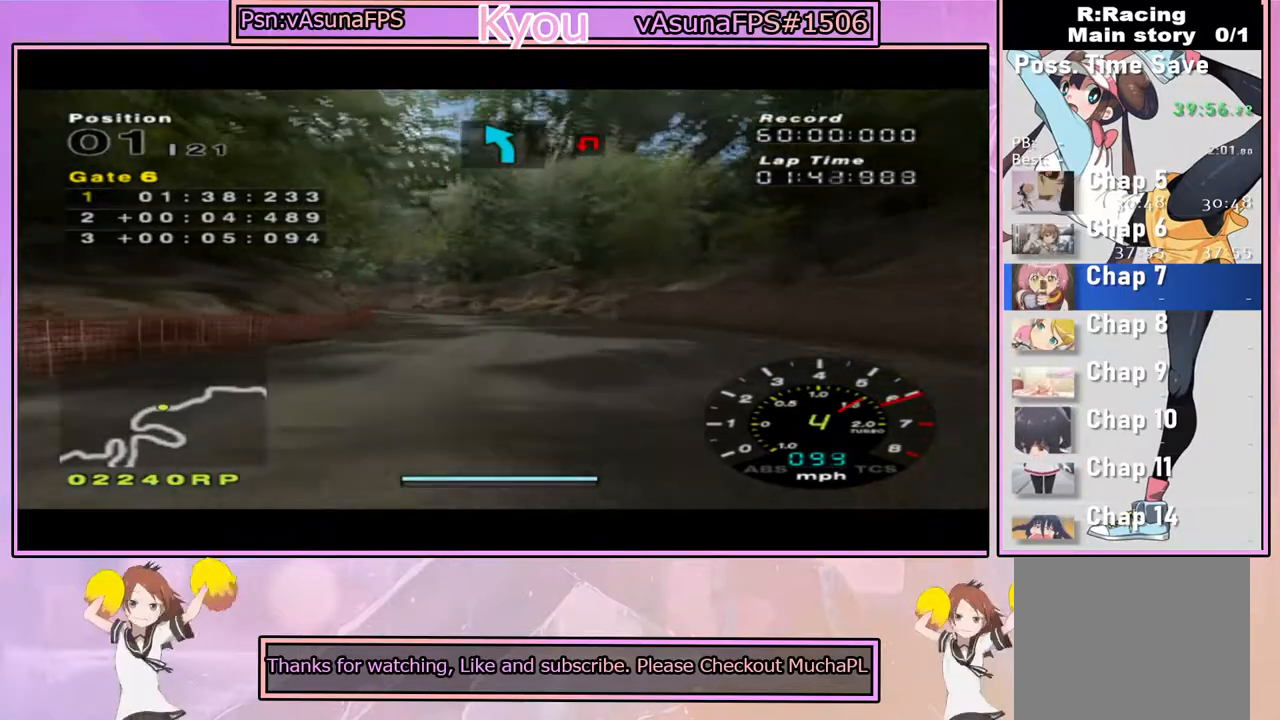
{"buttons": [], "left_stick": "left", "right_stick": "center", "events": [[217, "left_stick", "left"], [350, "left_stick", "center"], [467, "left_stick", "left"], [483, "CROSS", "up"]]}
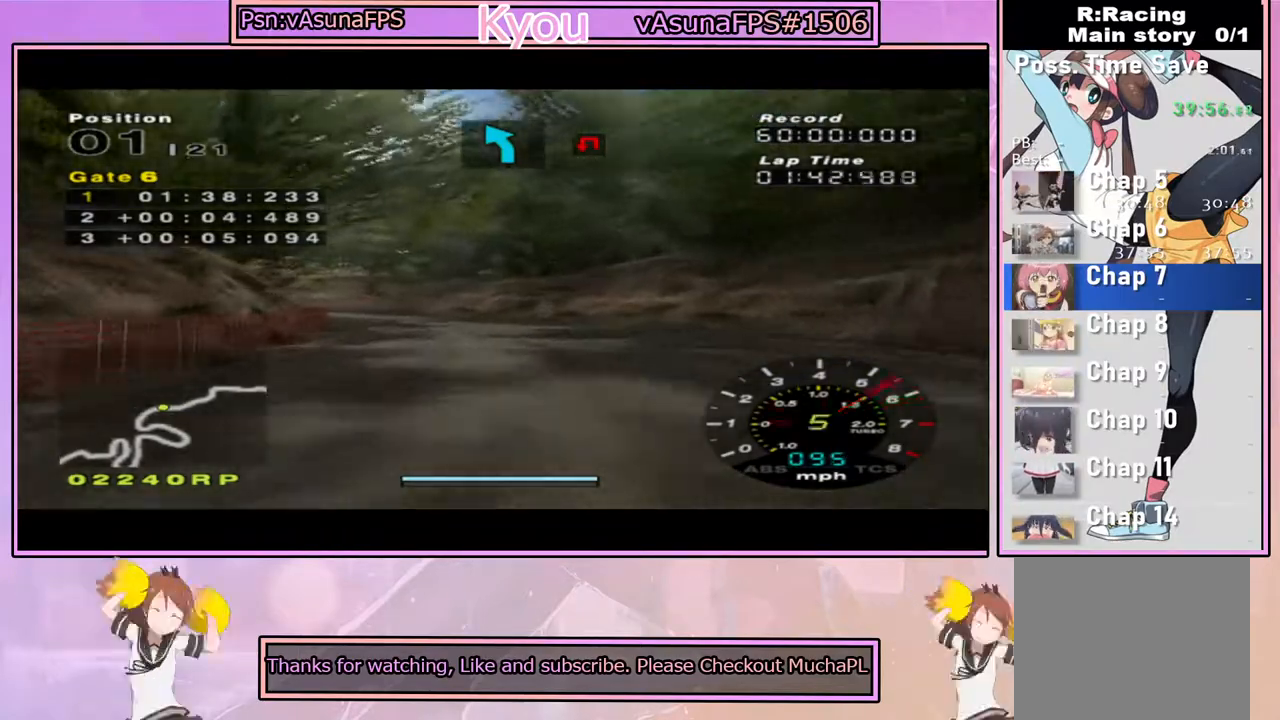
{"buttons": ["CROSS"], "left_stick": "right", "right_stick": "center", "events": [[33, "SQUARE", "down"], [200, "SQUARE", "up"], [200, "left_stick", "center"], [267, "CROSS", "down"], [333, "left_stick", "right"]]}
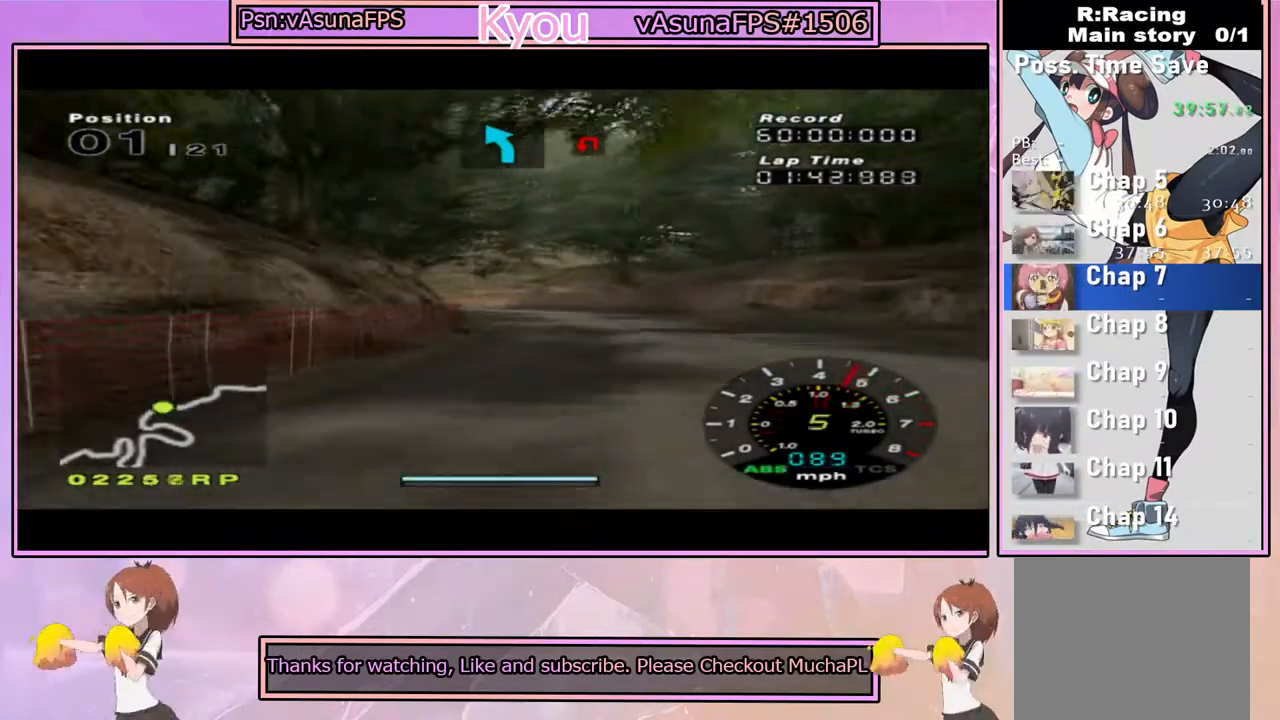
{"buttons": ["CROSS"], "left_stick": "left", "right_stick": "center", "events": [[17, "left_stick", "center"], [83, "left_stick", "left"], [217, "left_stick", "center"], [300, "left_stick", "right"], [350, "left_stick", "center"], [433, "left_stick", "left"]]}
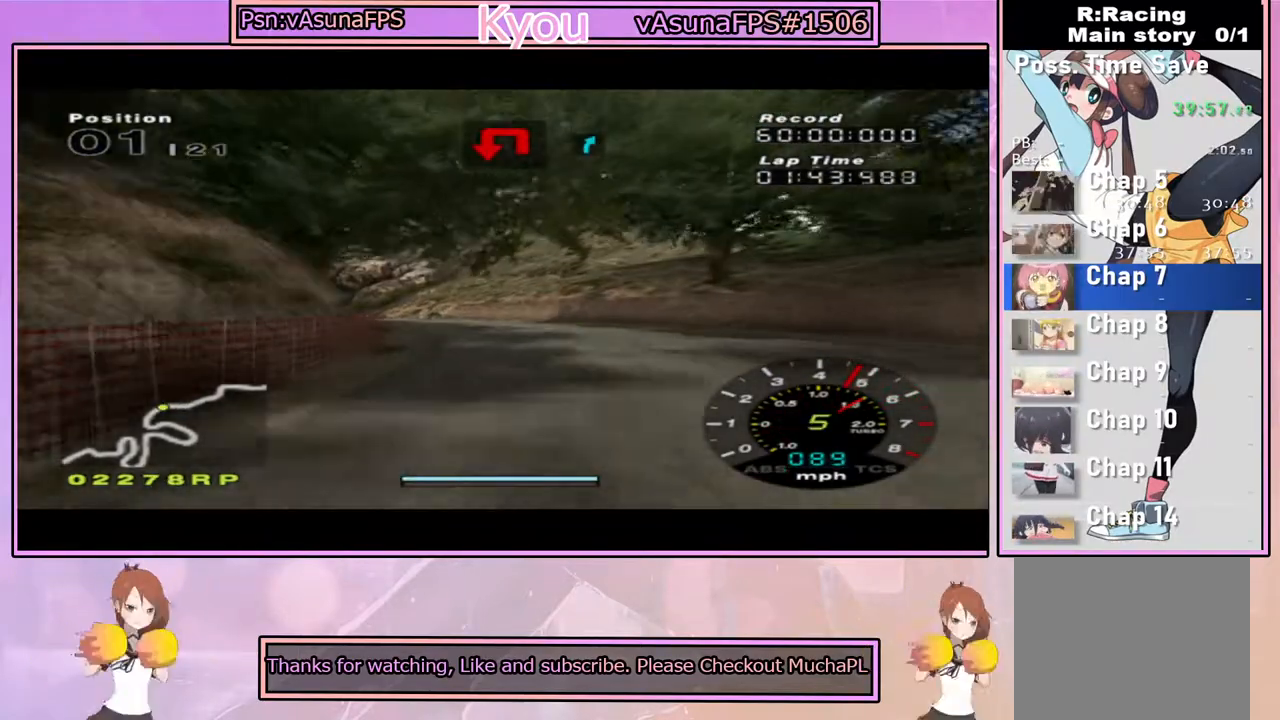
{"buttons": ["CROSS"], "left_stick": "center", "right_stick": "center", "events": [[100, "left_stick", "center"], [183, "left_stick", "right"], [267, "left_stick", "center"], [383, "left_stick", "left"], [500, "left_stick", "center"]]}
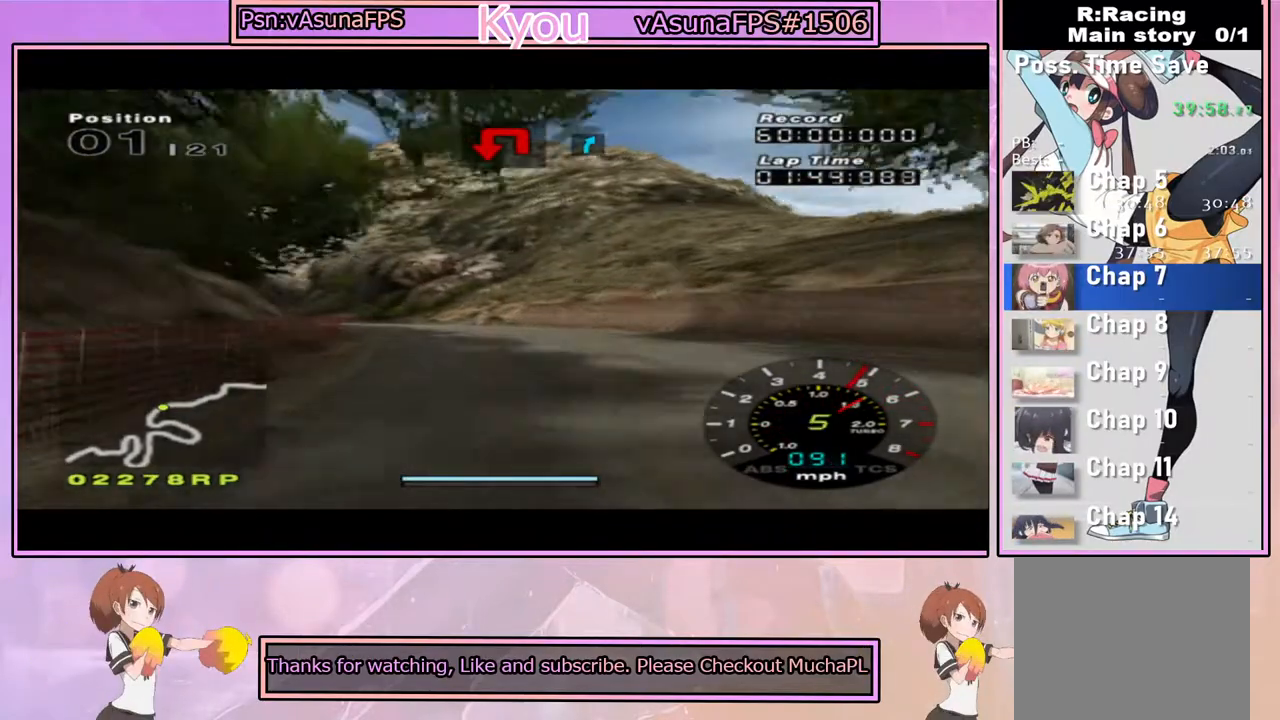
{"buttons": ["CROSS"], "left_stick": "center", "right_stick": "center", "events": [[133, "left_stick", "left"], [200, "left_stick", "center"]]}
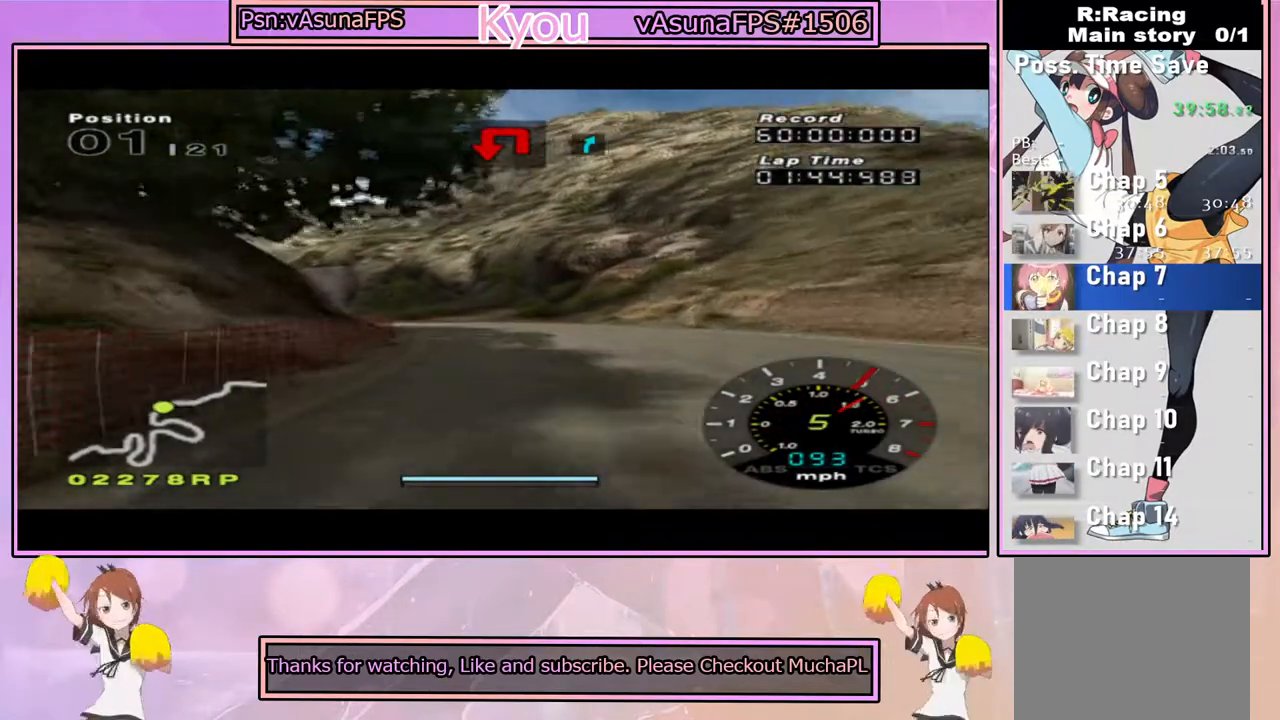
{"buttons": ["CROSS"], "left_stick": "left", "right_stick": "center", "events": [[483, "left_stick", "left"]]}
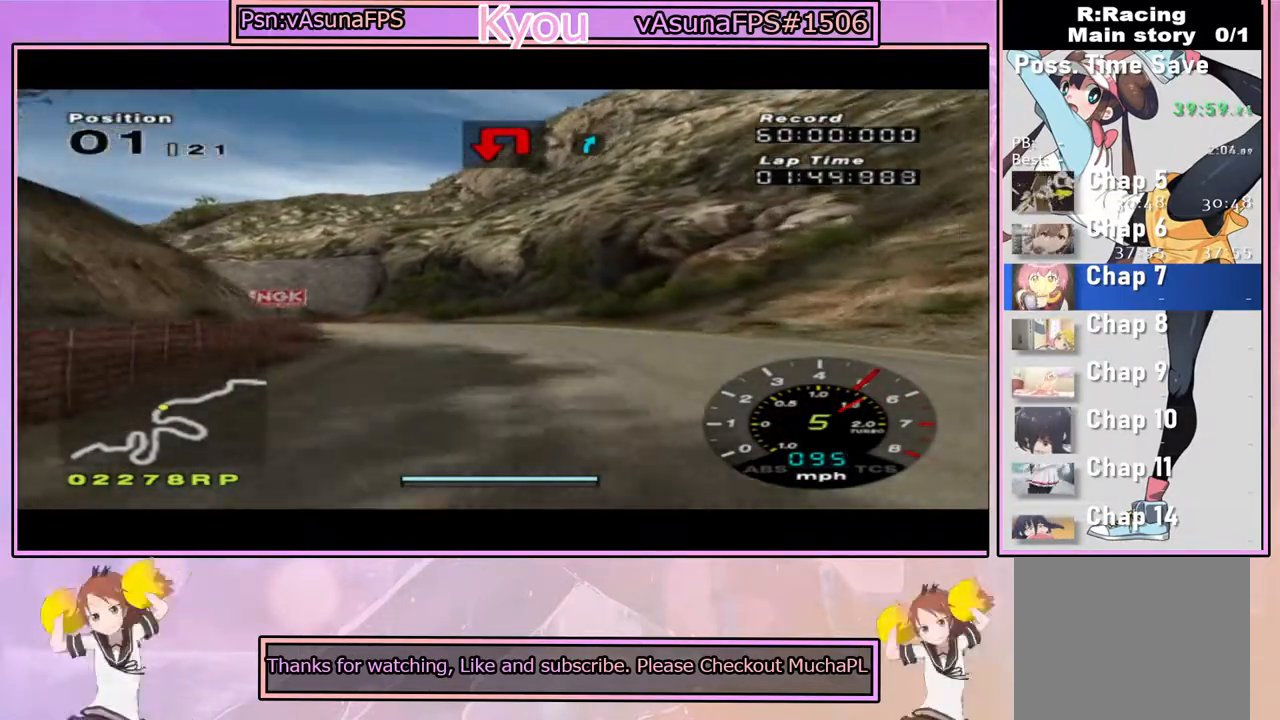
{"buttons": ["CROSS"], "left_stick": "center", "right_stick": "center", "events": [[150, "left_stick", "center"], [317, "left_stick", "left"], [433, "left_stick", "center"]]}
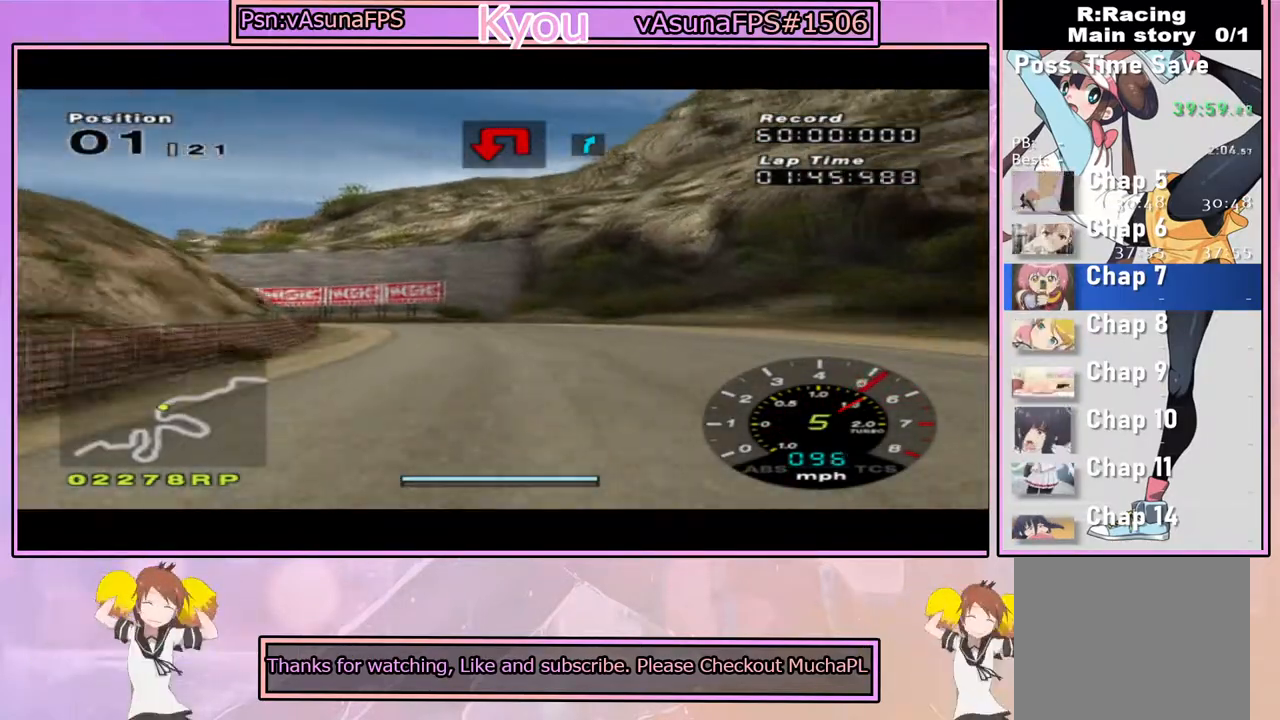
{"buttons": ["CROSS"], "left_stick": "center", "right_stick": "center", "events": [[67, "SQUARE", "down"], [100, "CROSS", "up"], [133, "left_stick", "left"], [300, "left_stick", "center"], [317, "SQUARE", "up"], [333, "CROSS", "down"], [433, "left_stick", "right"], [483, "left_stick", "center"]]}
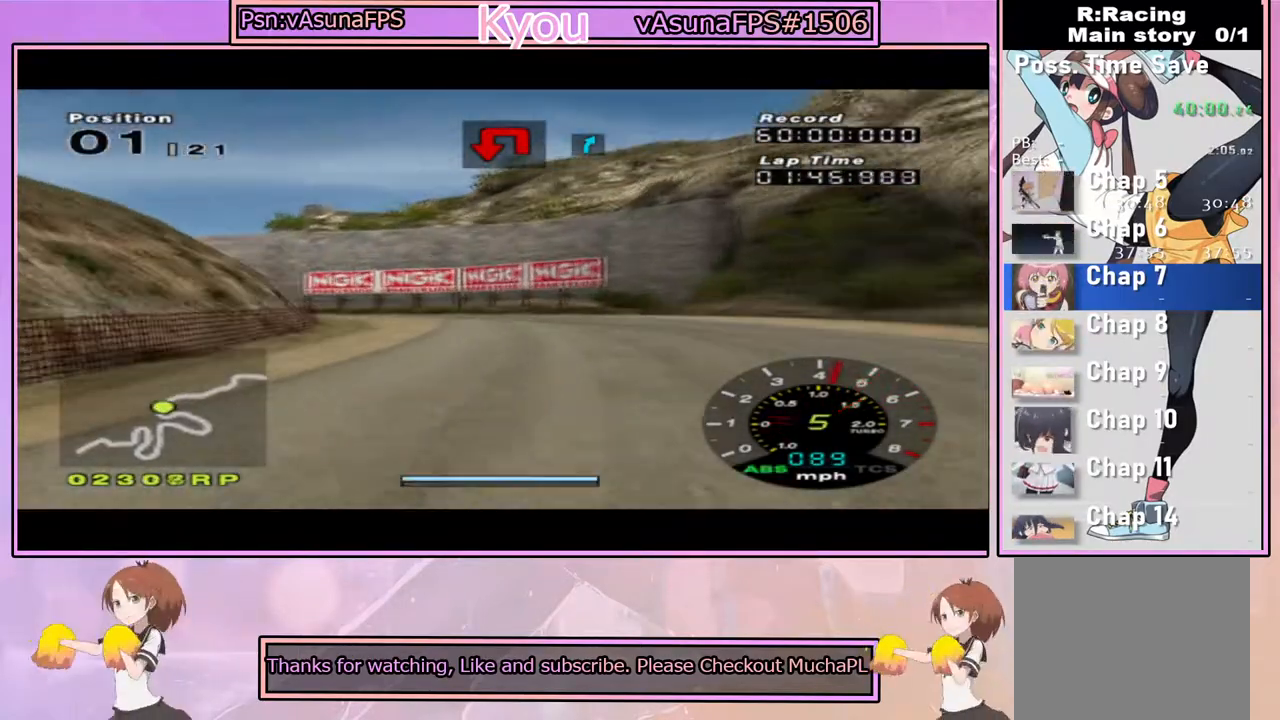
{"buttons": ["SQUARE"], "left_stick": "left", "right_stick": "center", "events": [[67, "left_stick", "left"], [283, "left_stick", "center"], [317, "CROSS", "up"], [350, "SQUARE", "down"], [450, "left_stick", "left"]]}
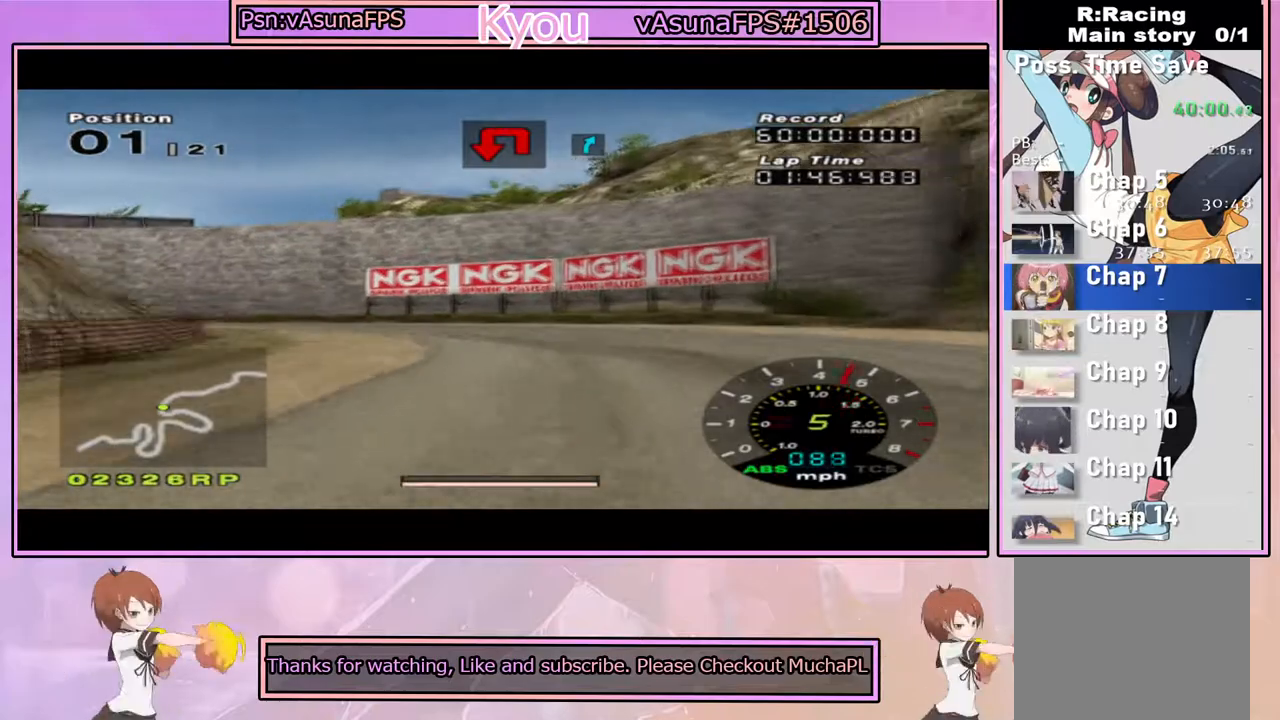
{"buttons": ["SQUARE"], "left_stick": "left", "right_stick": "center", "events": []}
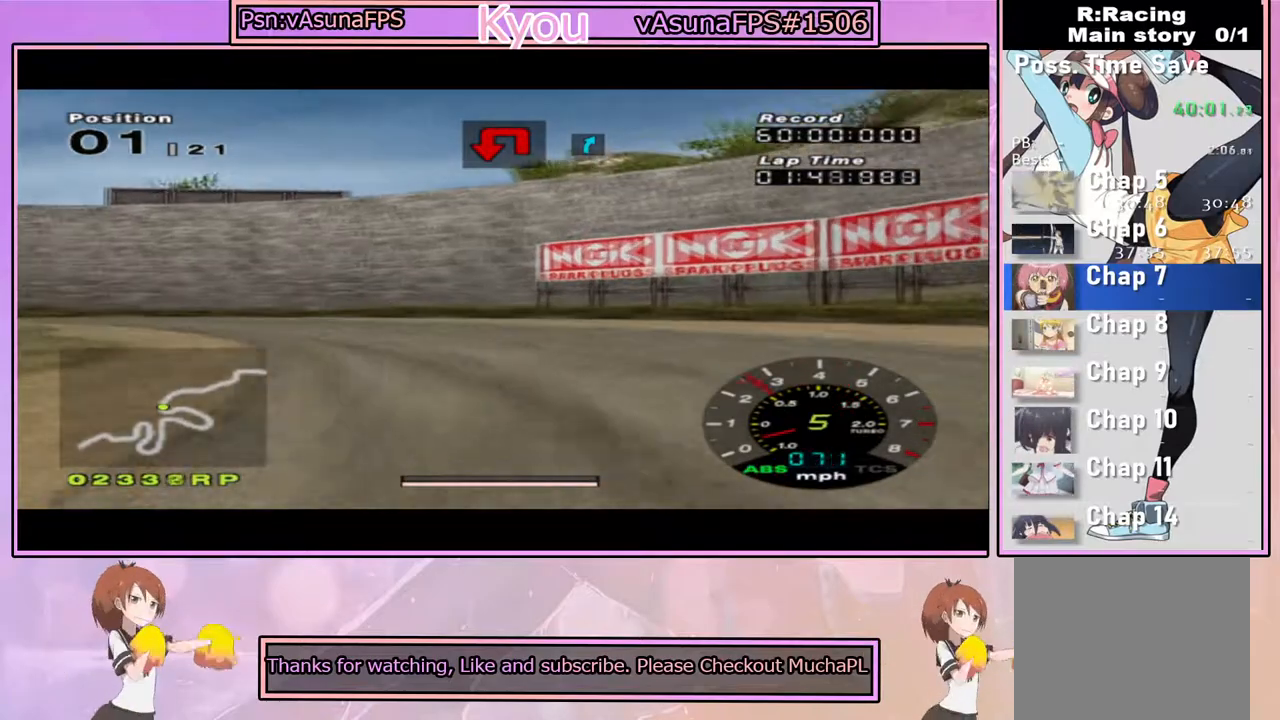
{"buttons": [], "left_stick": "left", "right_stick": "center", "events": [[17, "SQUARE", "up"], [217, "CROSS", "down"], [333, "CROSS", "up"]]}
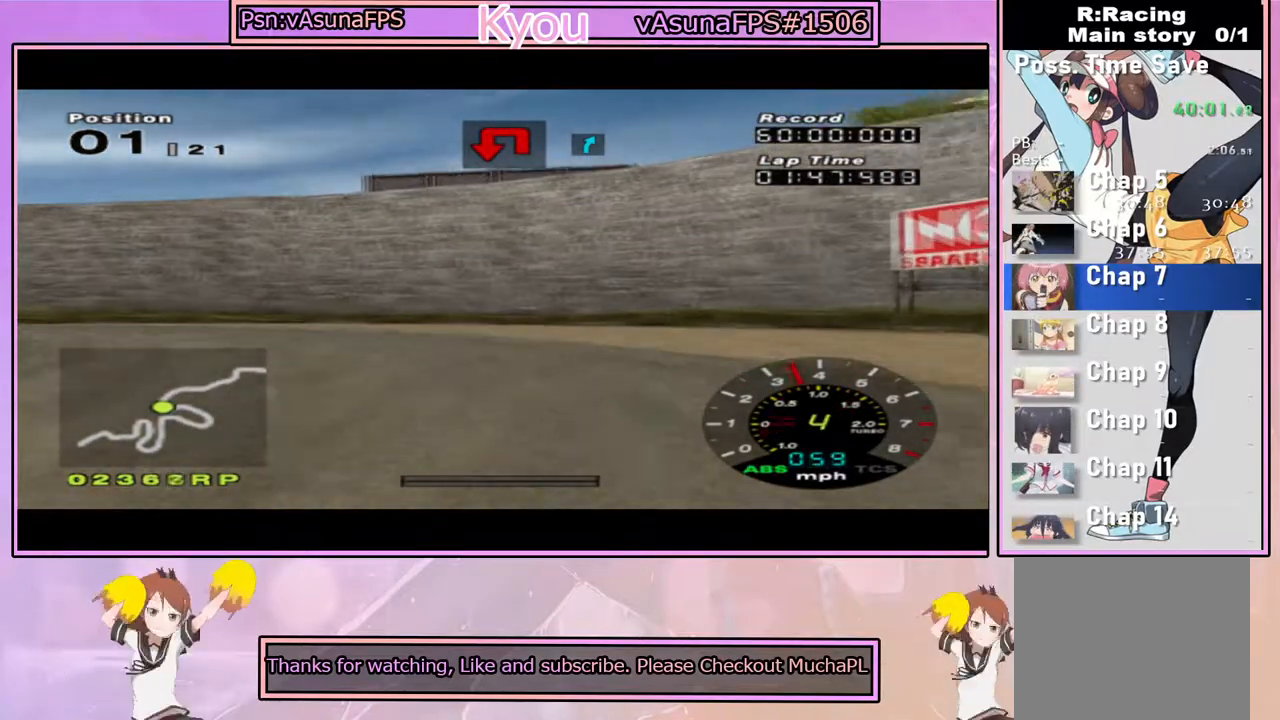
{"buttons": ["CROSS"], "left_stick": "left", "right_stick": "center", "events": [[83, "CROSS", "down"], [183, "CROSS", "up"], [250, "CROSS", "down"], [350, "CROSS", "up"], [433, "CROSS", "down"]]}
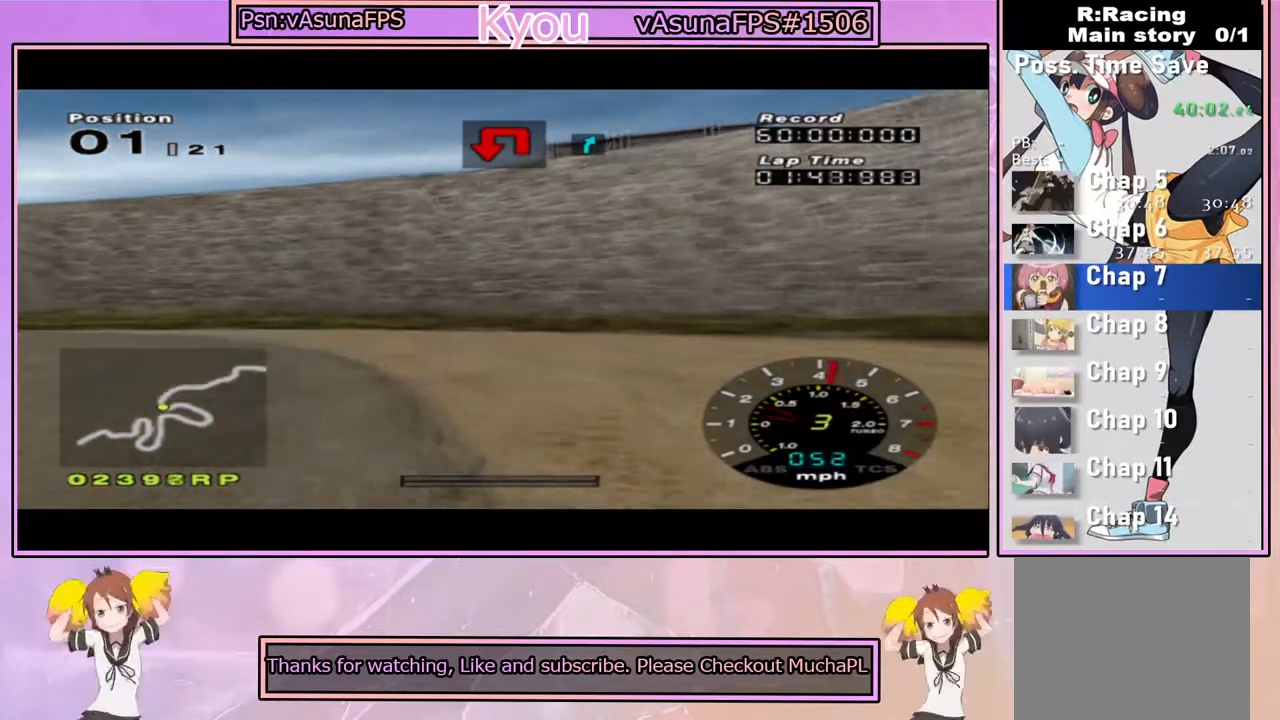
{"buttons": ["CROSS"], "left_stick": "left", "right_stick": "center", "events": [[33, "CROSS", "up"], [117, "CROSS", "down"], [200, "CROSS", "up"], [283, "CROSS", "down"], [383, "CROSS", "up"], [467, "CROSS", "down"]]}
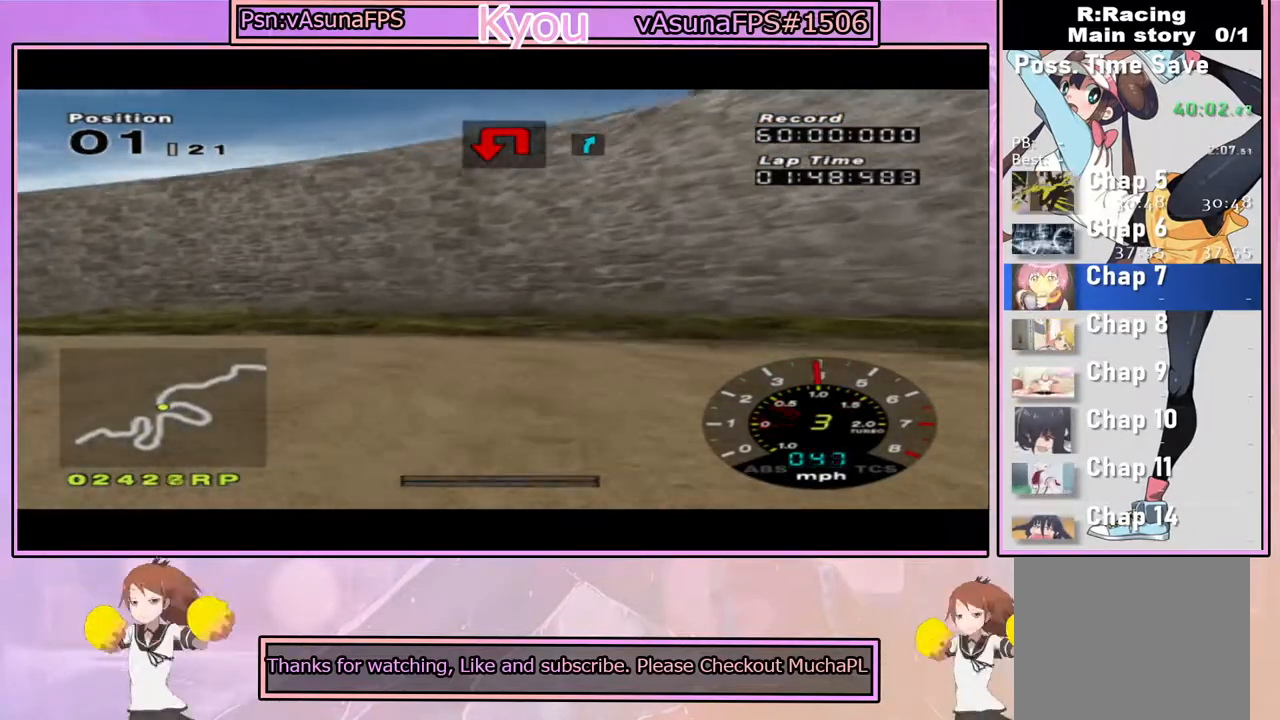
{"buttons": ["CROSS"], "left_stick": "left", "right_stick": "center", "events": [[67, "CROSS", "up"], [133, "CROSS", "down"], [217, "CROSS", "up"], [317, "CROSS", "down"], [400, "CROSS", "up"], [483, "CROSS", "down"]]}
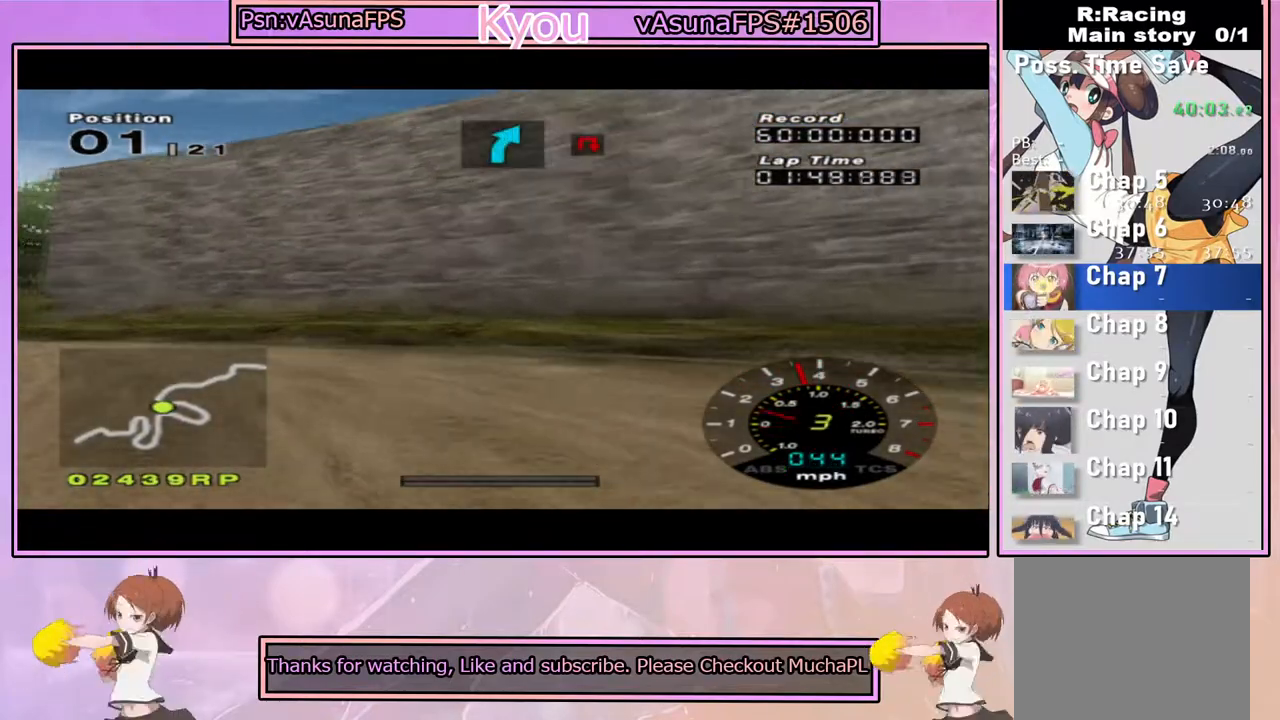
{"buttons": ["CROSS"], "left_stick": "left", "right_stick": "center", "events": [[100, "CROSS", "up"], [183, "CROSS", "down"], [283, "CROSS", "up"], [317, "CROSS", "down"]]}
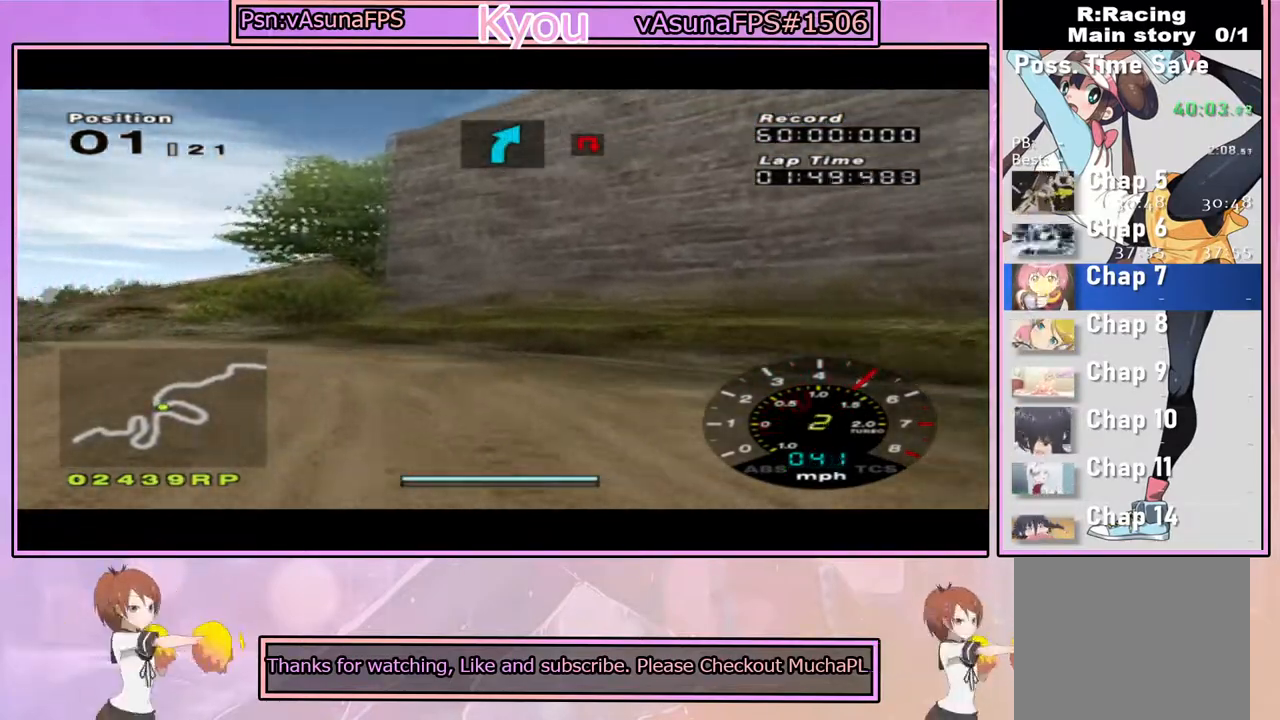
{"buttons": ["CROSS"], "left_stick": "center", "right_stick": "center", "events": [[50, "left_stick", "center"], [200, "left_stick", "left"], [417, "left_stick", "center"]]}
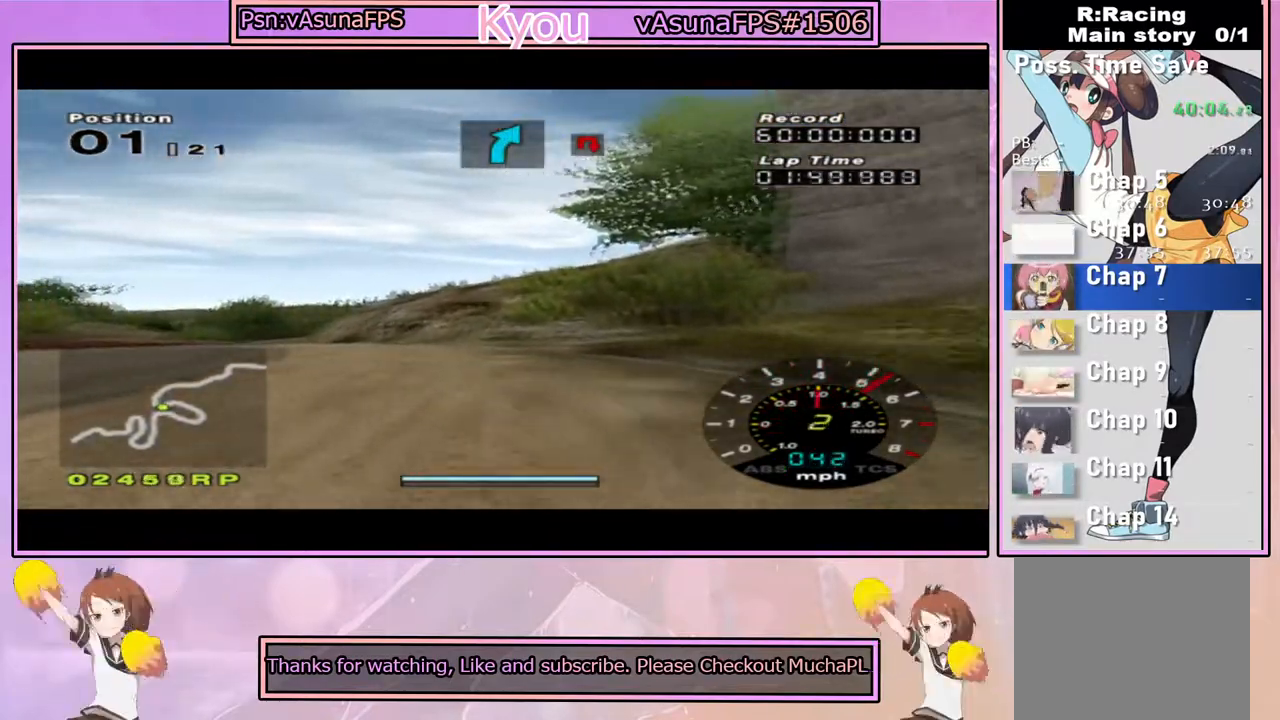
{"buttons": ["CROSS"], "left_stick": "center", "right_stick": "center", "events": [[350, "left_stick", "left"], [467, "left_stick", "center"]]}
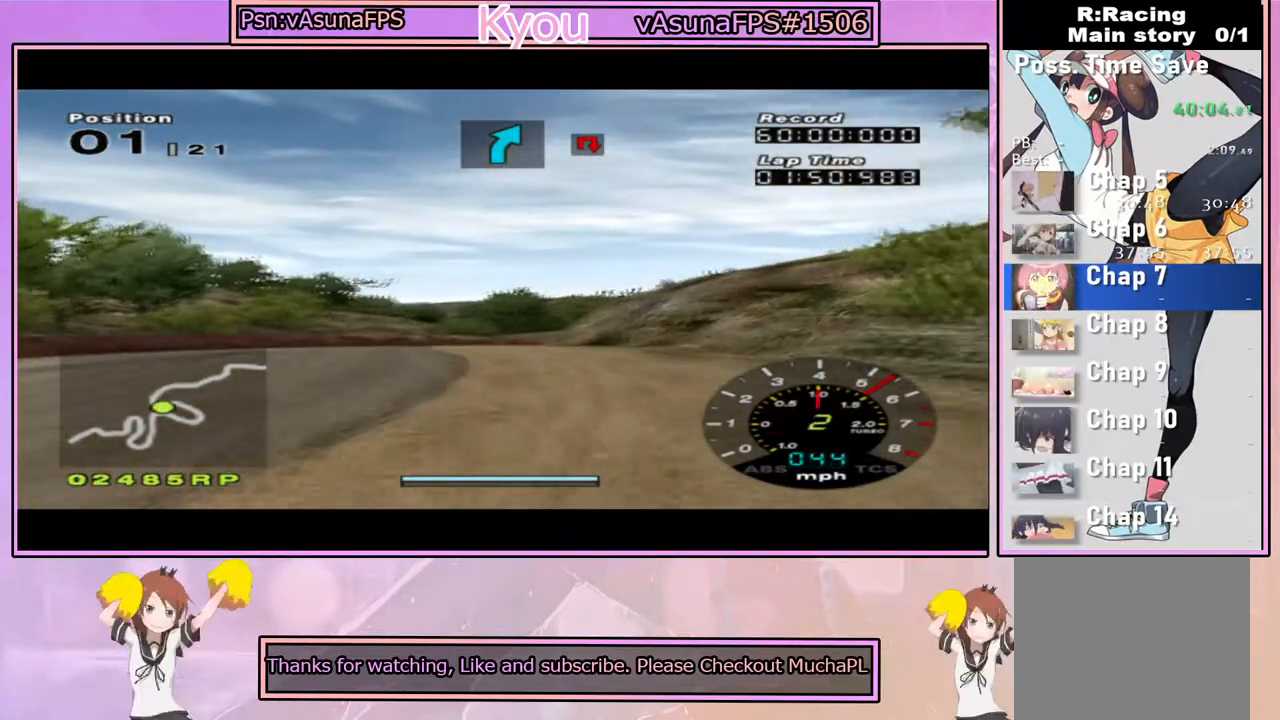
{"buttons": ["CROSS"], "left_stick": "center", "right_stick": "center", "events": [[200, "left_stick", "left"], [350, "left_stick", "center"]]}
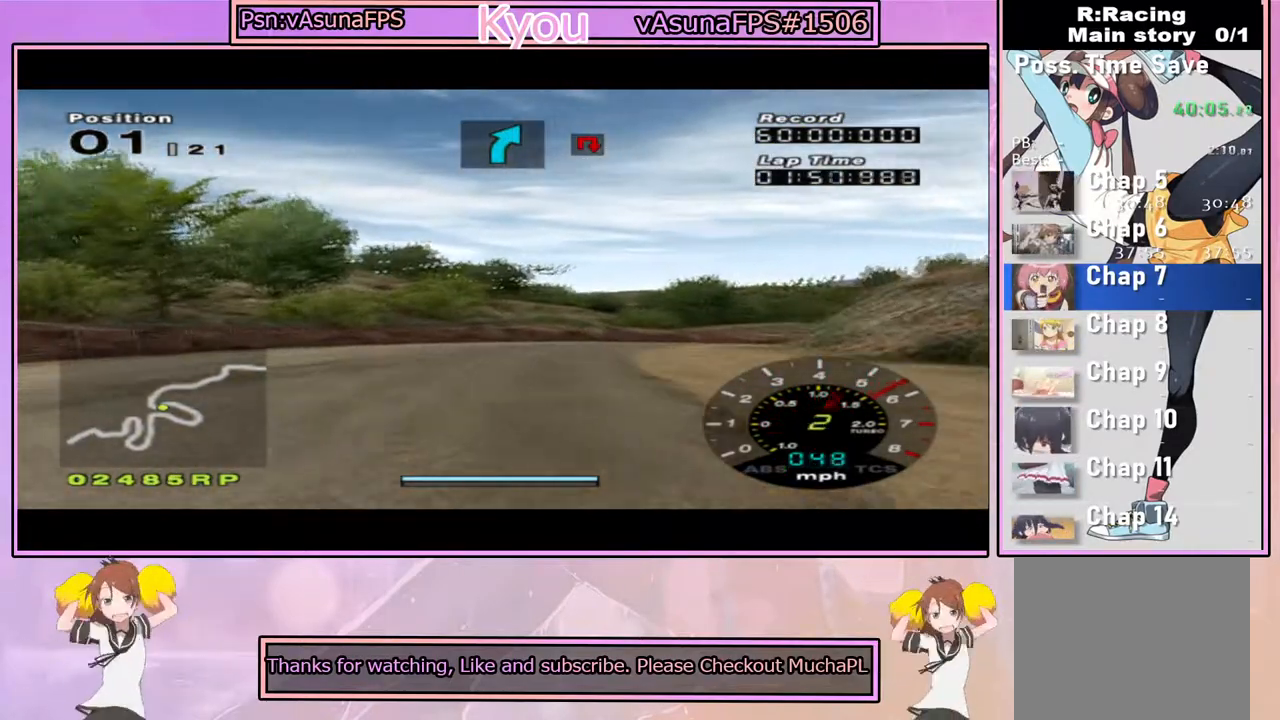
{"buttons": ["CROSS"], "left_stick": "center", "right_stick": "center", "events": [[167, "left_stick", "right"], [433, "left_stick", "center"]]}
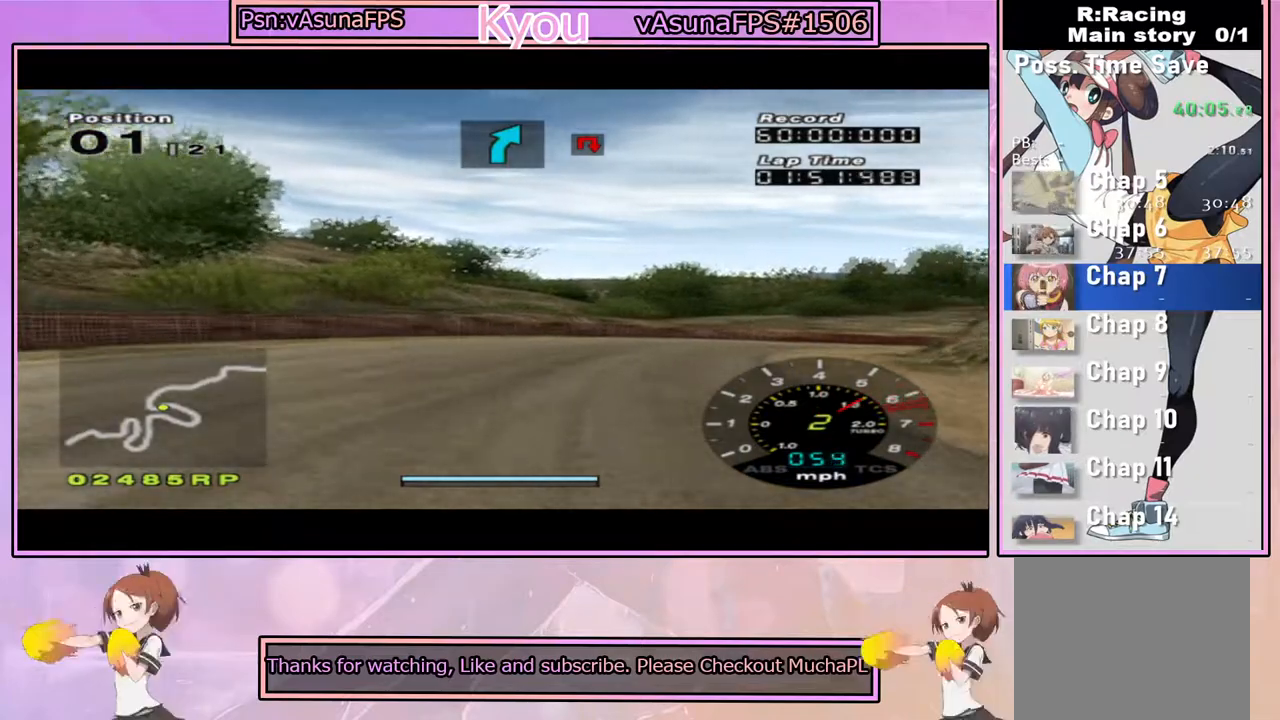
{"buttons": ["CROSS"], "left_stick": "center", "right_stick": "center", "events": [[33, "left_stick", "right"], [233, "left_stick", "center"]]}
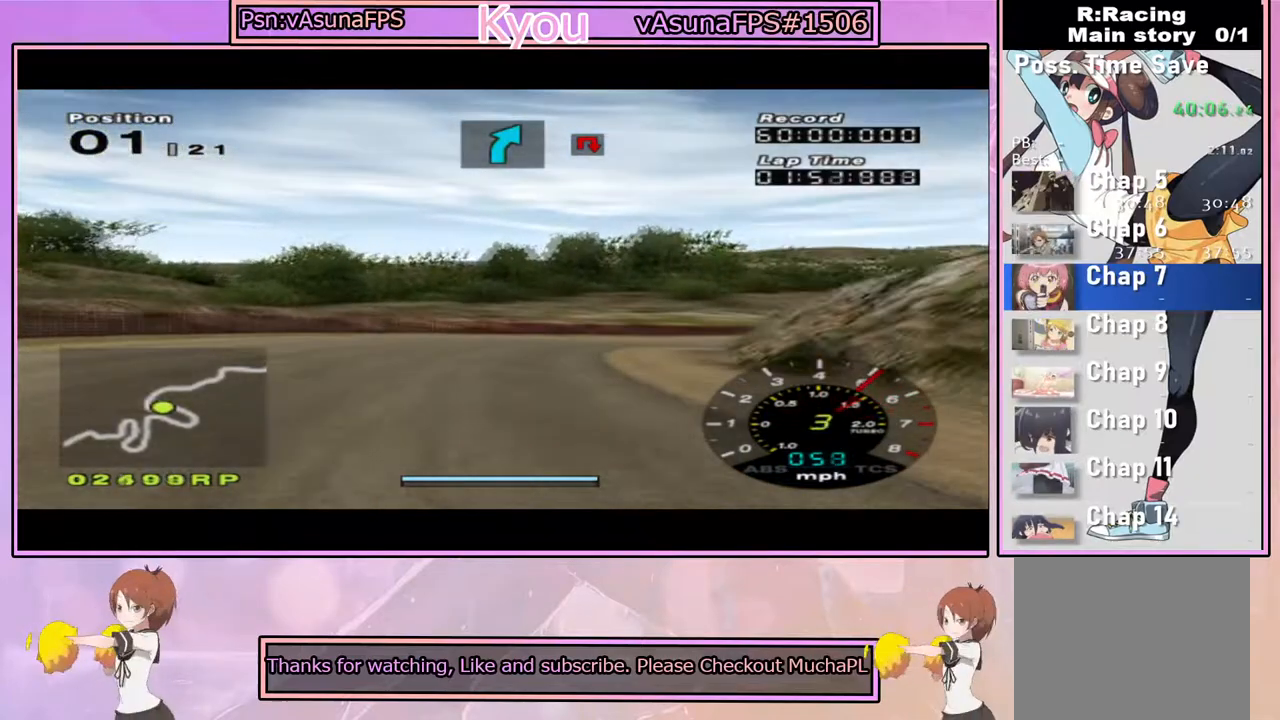
{"buttons": ["CROSS"], "left_stick": "center", "right_stick": "center", "events": []}